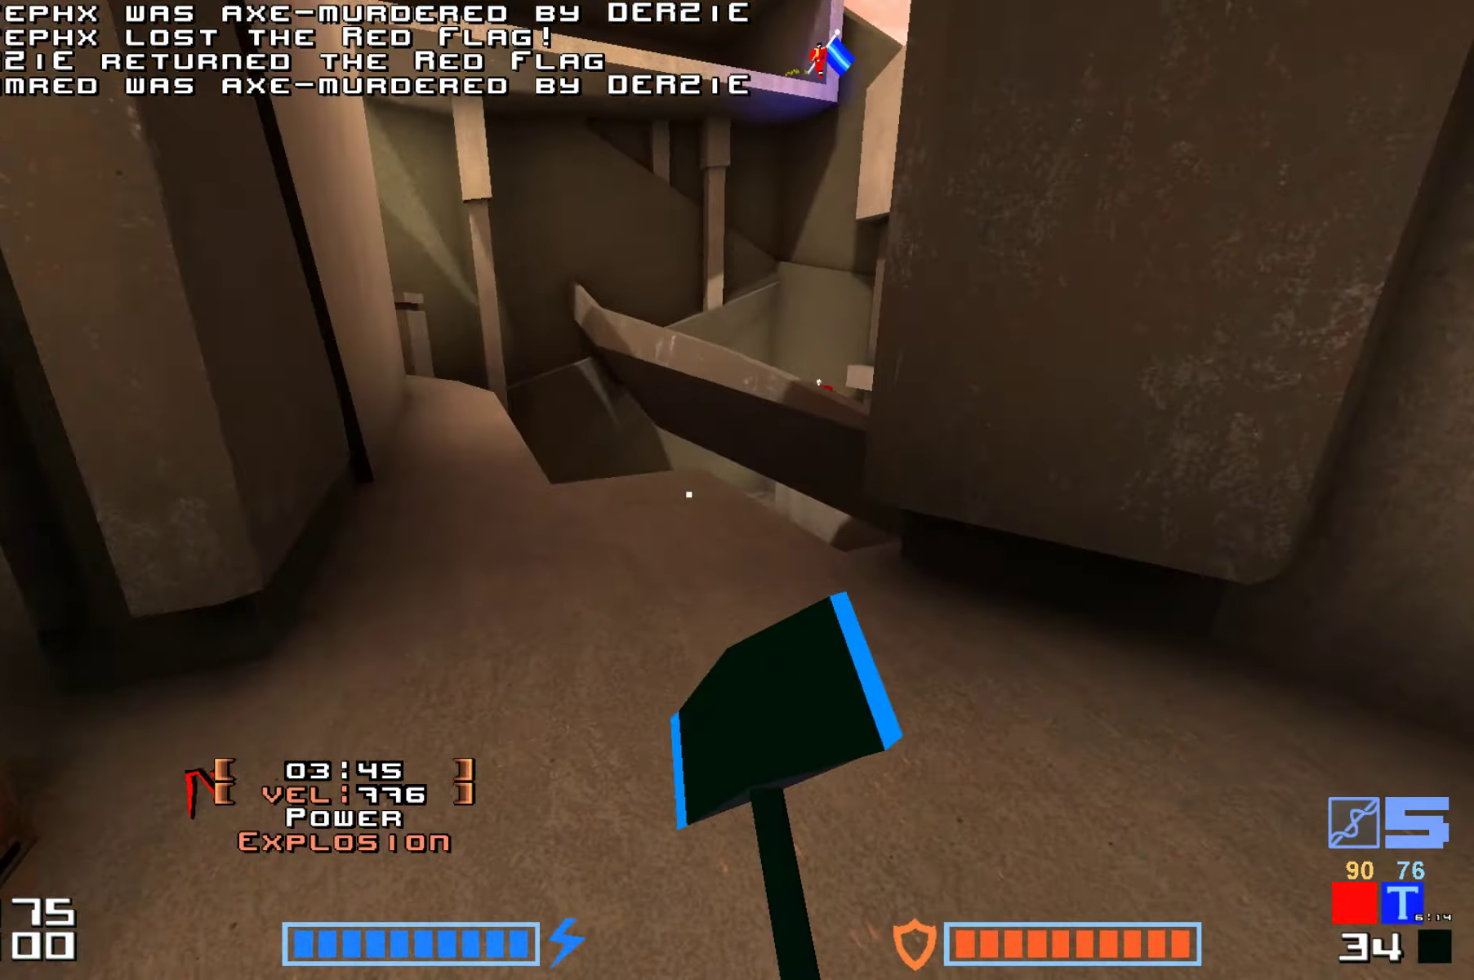
Gameplay with keyboard; each line is a JSON object with the keys held at the frame after it. "events" lists presses ("down") and releases ("up") of "down", "hammer", "hook", "jump", "right" and "up" between this image and that frame as [ms after this image, input, new state], when the widget could be followed in between. No other keys are recorded. Mouse input is not recorded. Key names are as the overlay labels them; some are game actions (e.g. jump) rather than physical keys.
{"keys": [], "events": [[384, "jump", "up"], [400, "up", "up"]]}
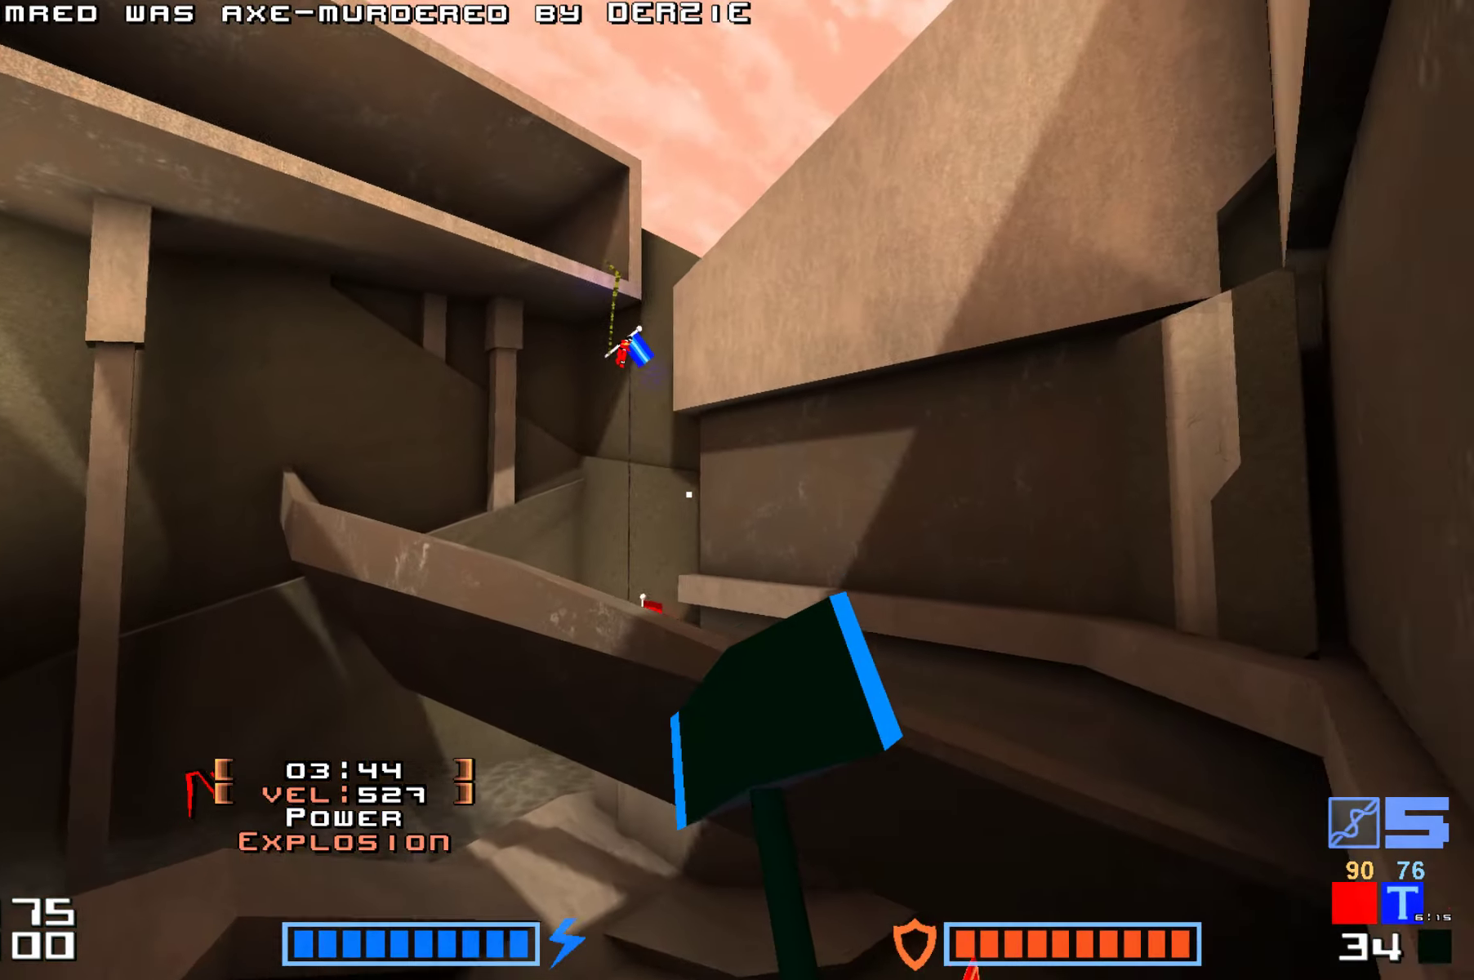
{"keys": ["down", "hook"], "events": [[117, "down", "down"], [317, "hook", "down"]]}
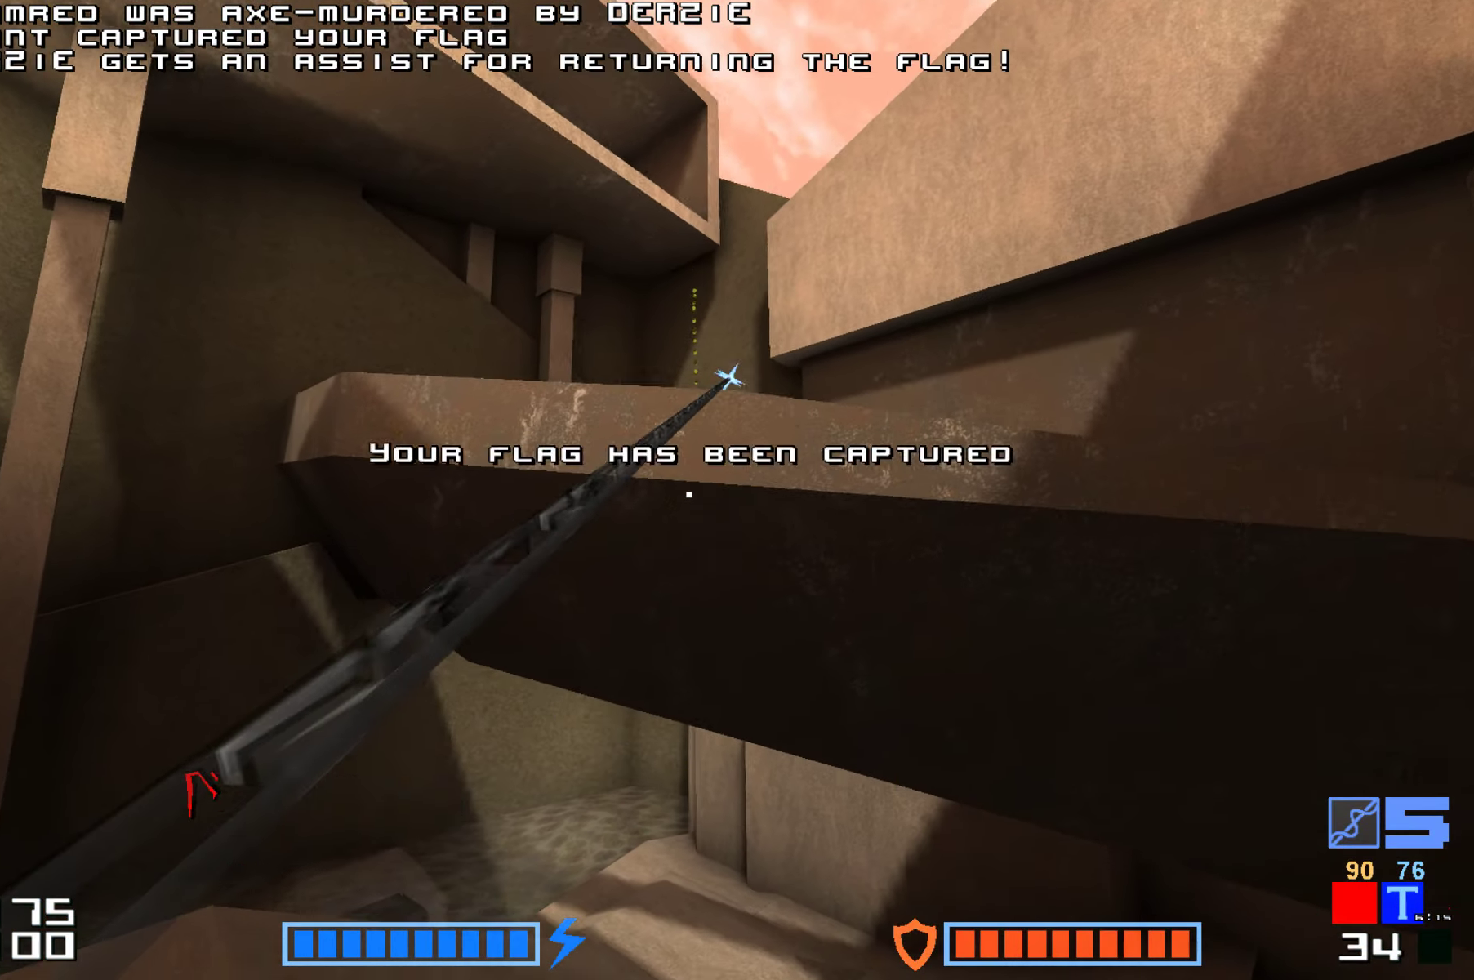
{"keys": ["down"], "events": [[400, "hook", "up"]]}
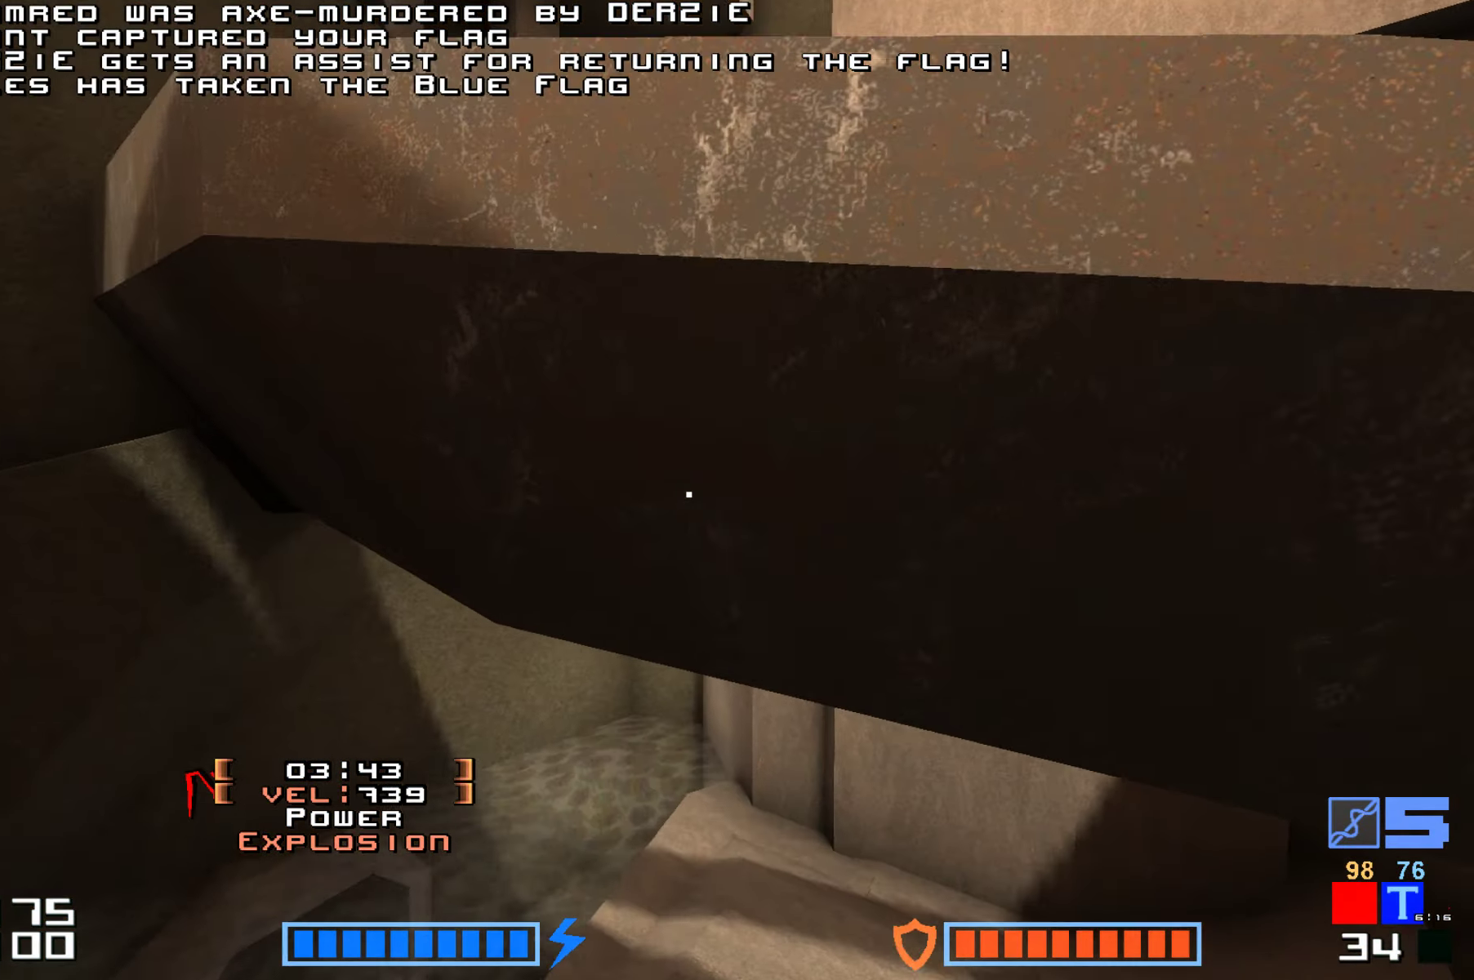
{"keys": [], "events": [[234, "down", "up"]]}